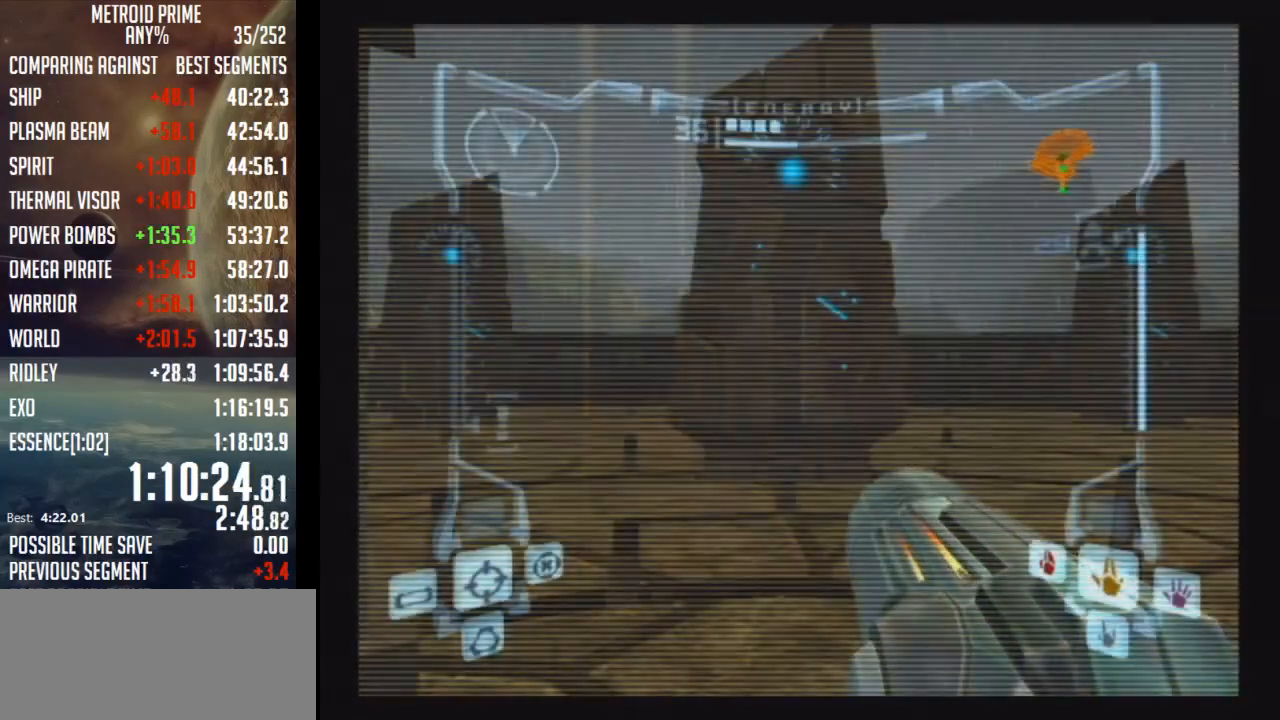
Gameplay with a controller (Nintendo layout); each line is a JSON object with the inputs held at the frame after it. "events" lists button and stick changes between this image and that frame as [ms after this image, input, new state], when the widget could be followed in between. Not read: L3 R3.
{"buttons": [], "left_stick": "center", "right_stick": "left", "events": []}
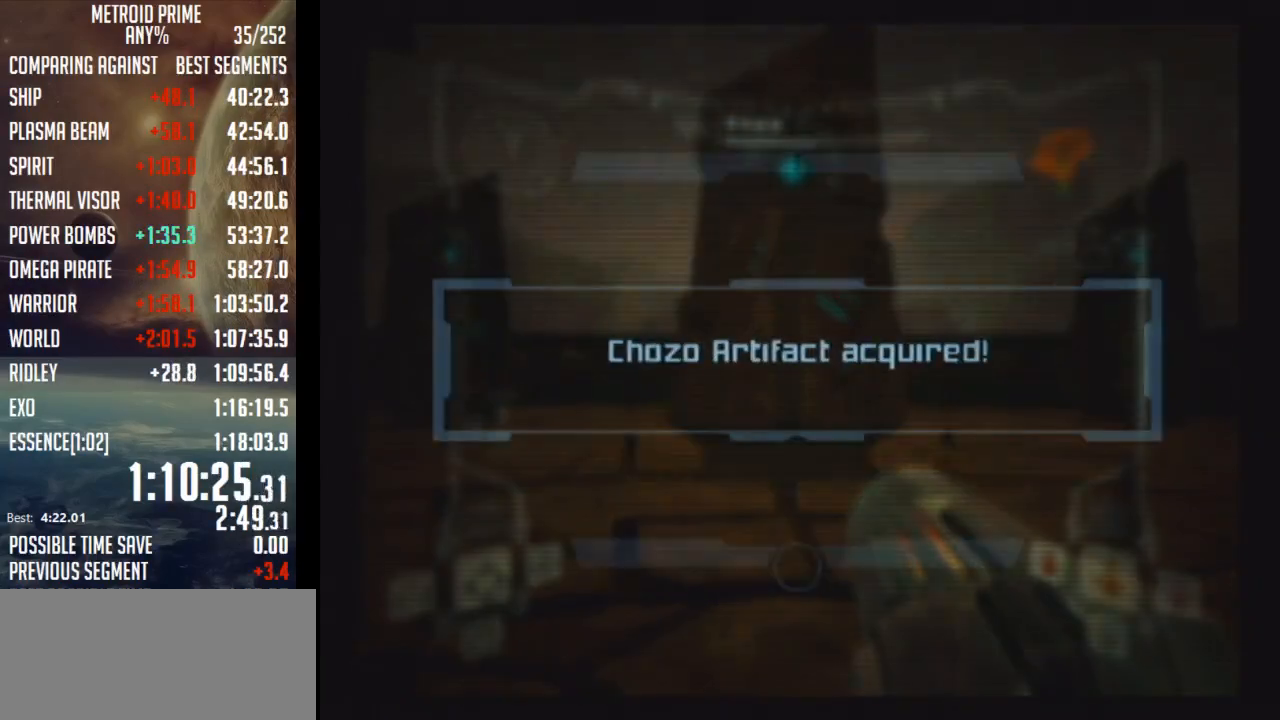
{"buttons": ["A"], "left_stick": "center", "right_stick": "left", "events": [[350, "B", "down"], [383, "B", "up"], [467, "A", "down"]]}
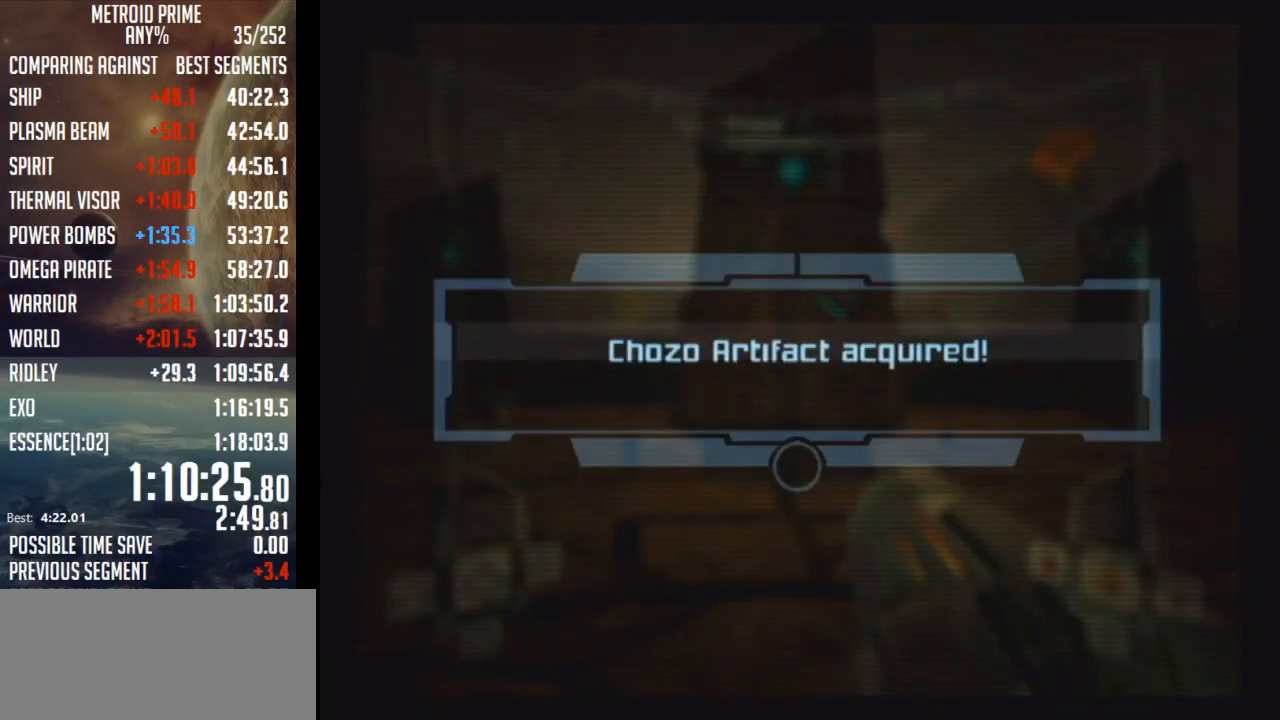
{"buttons": [], "left_stick": "center", "right_stick": "left", "events": [[67, "A", "up"], [167, "A", "down"], [200, "A", "up"], [350, "A", "down"], [417, "A", "up"], [450, "A", "down"], [500, "A", "up"]]}
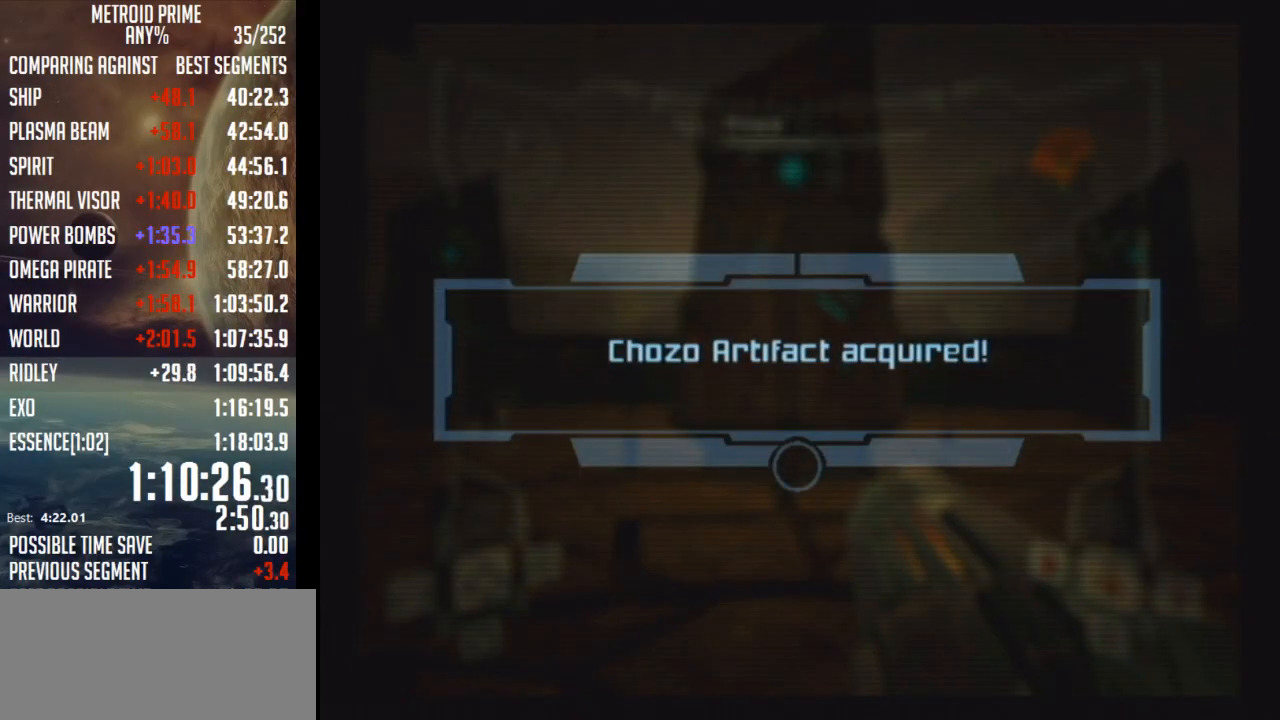
{"buttons": [], "left_stick": "center", "right_stick": "left", "events": [[83, "A", "down"], [100, "A", "up"], [200, "A", "down"], [217, "A", "up"], [317, "A", "down"], [350, "A", "up"], [417, "A", "down"], [450, "A", "up"]]}
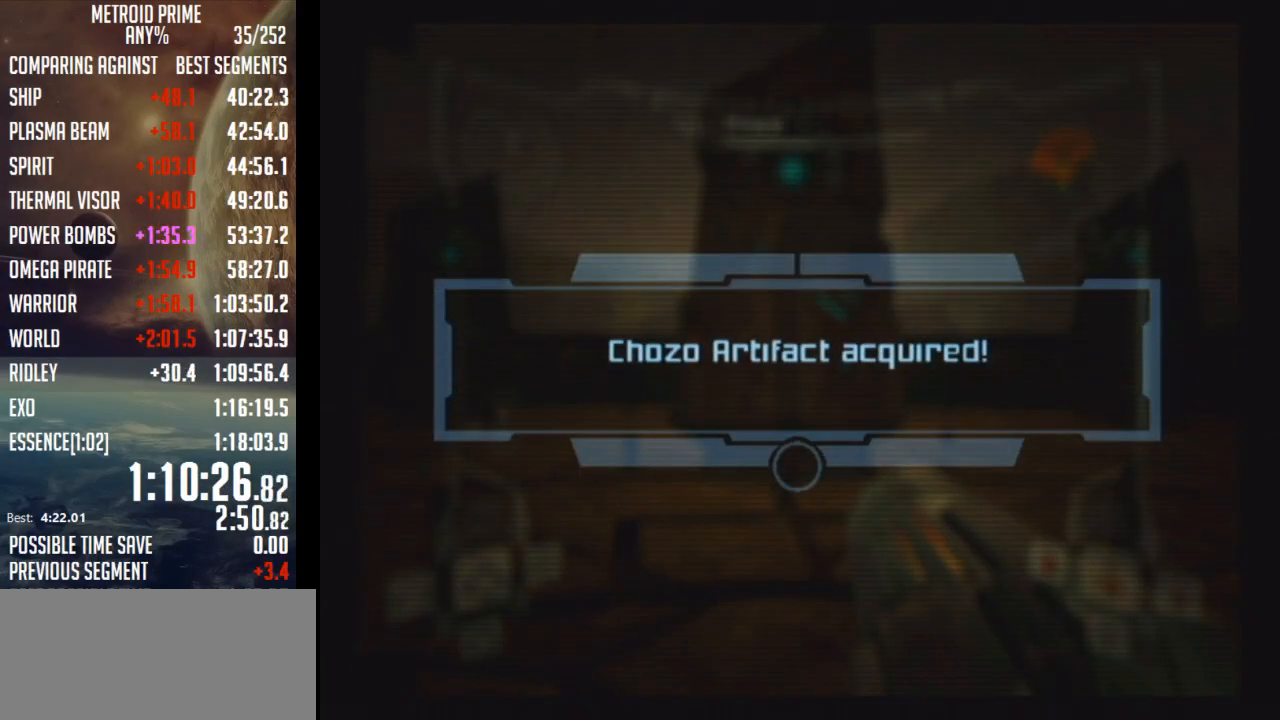
{"buttons": [], "left_stick": "center", "right_stick": "left", "events": [[50, "A", "down"], [67, "A", "up"], [133, "A", "down"], [200, "A", "up"], [267, "A", "down"], [300, "A", "up"], [383, "A", "down"], [417, "A", "up"]]}
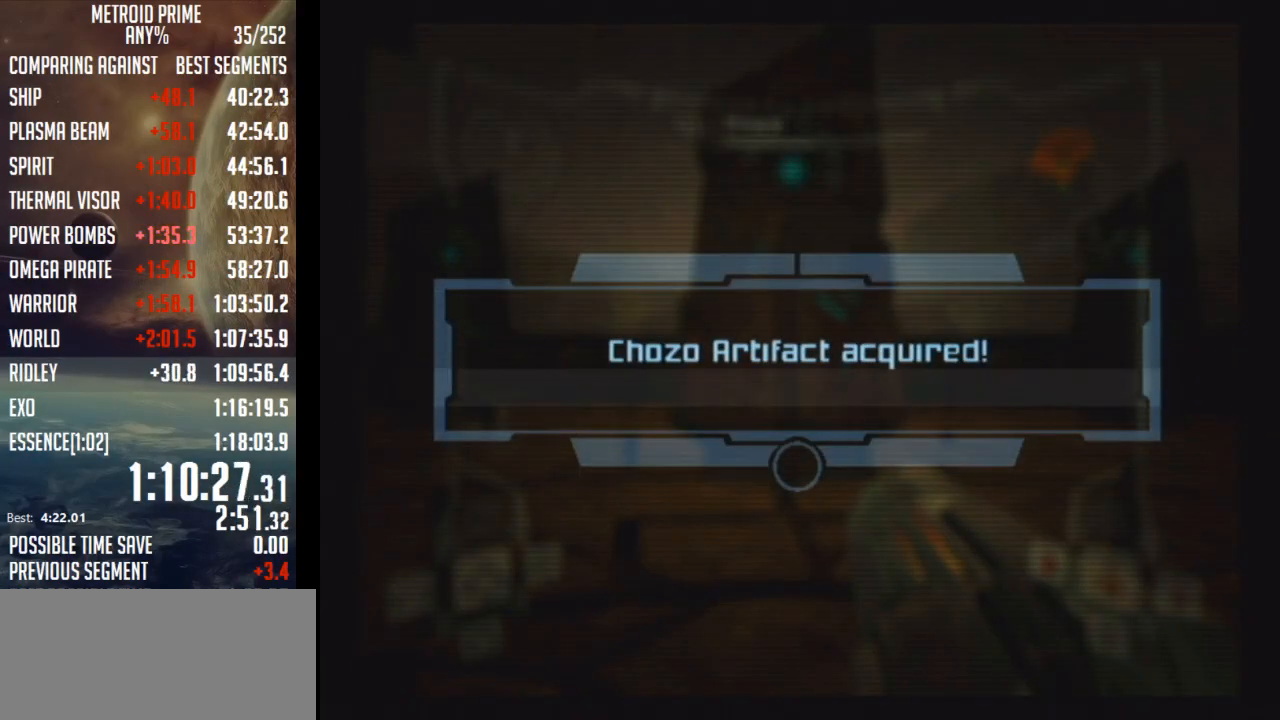
{"buttons": ["A"], "left_stick": "center", "right_stick": "left", "events": [[17, "A", "down"], [33, "A", "up"], [133, "A", "down"], [167, "A", "up"], [217, "A", "down"], [300, "A", "up"], [350, "A", "down"], [417, "A", "up"], [467, "A", "down"]]}
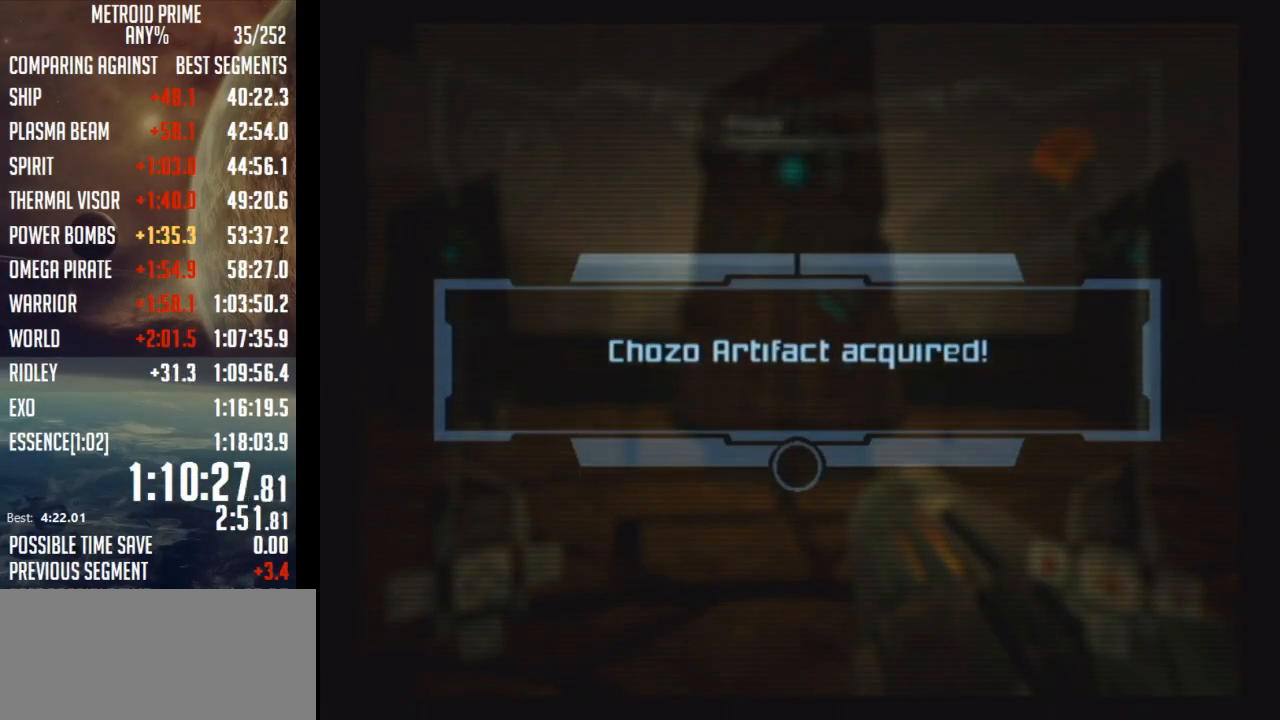
{"buttons": [], "left_stick": "center", "right_stick": "left", "events": [[50, "A", "up"], [100, "A", "down"], [167, "A", "up"], [250, "A", "down"], [283, "A", "up"], [383, "A", "down"], [417, "A", "up"]]}
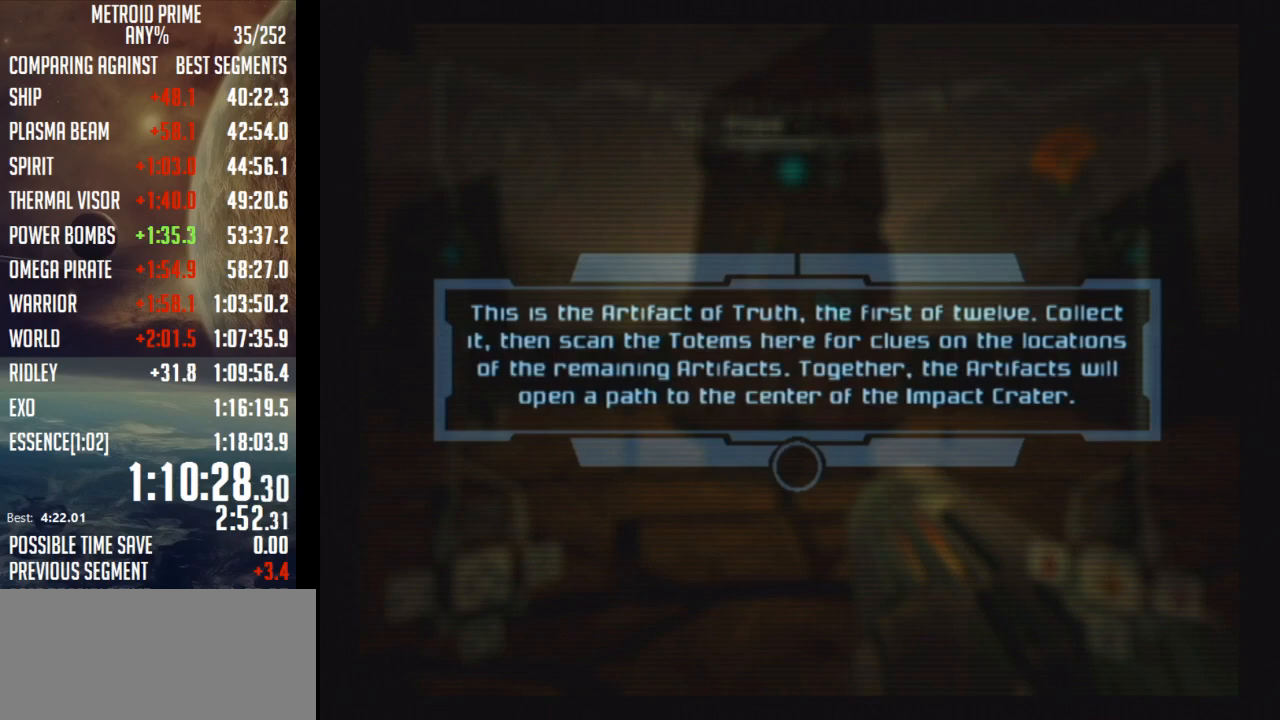
{"buttons": [], "left_stick": "center", "right_stick": "left", "events": [[17, "A", "down"], [50, "A", "up"], [133, "A", "down"], [167, "A", "up"], [250, "A", "down"], [300, "A", "up"], [350, "A", "down"], [417, "A", "up"]]}
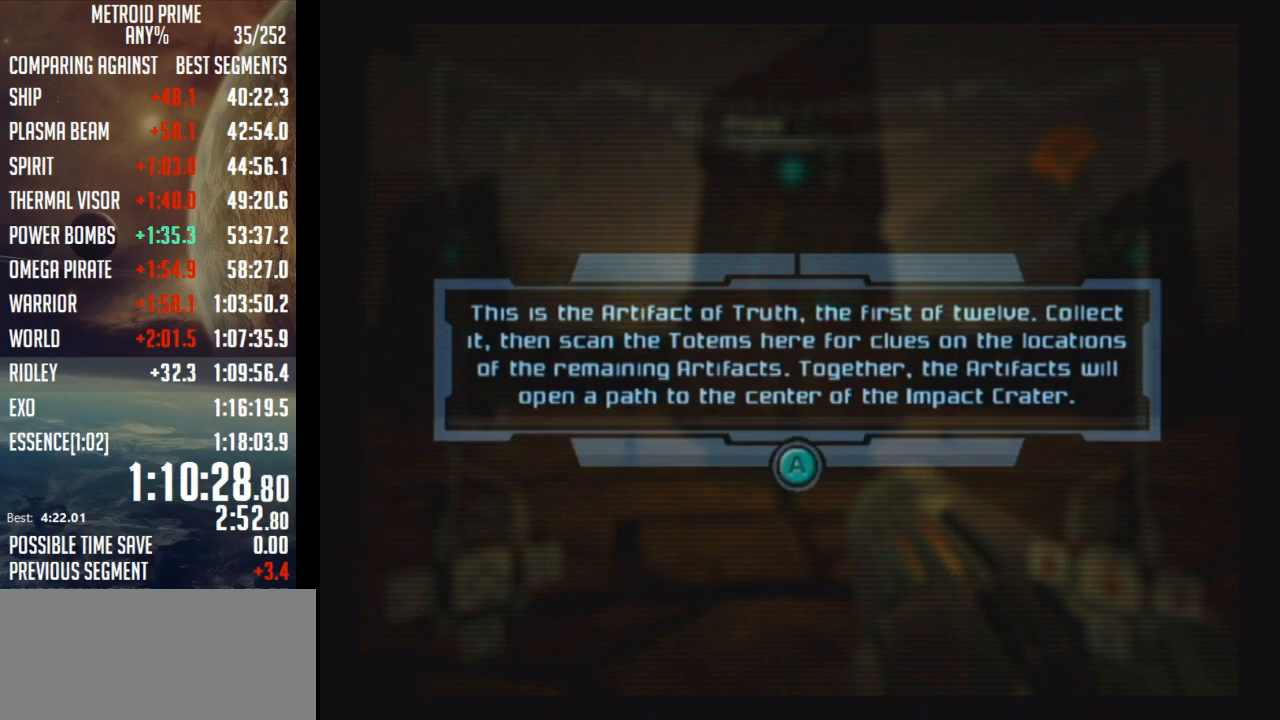
{"buttons": [], "left_stick": "center", "right_stick": "left", "events": [[17, "A", "down"], [267, "A", "up"]]}
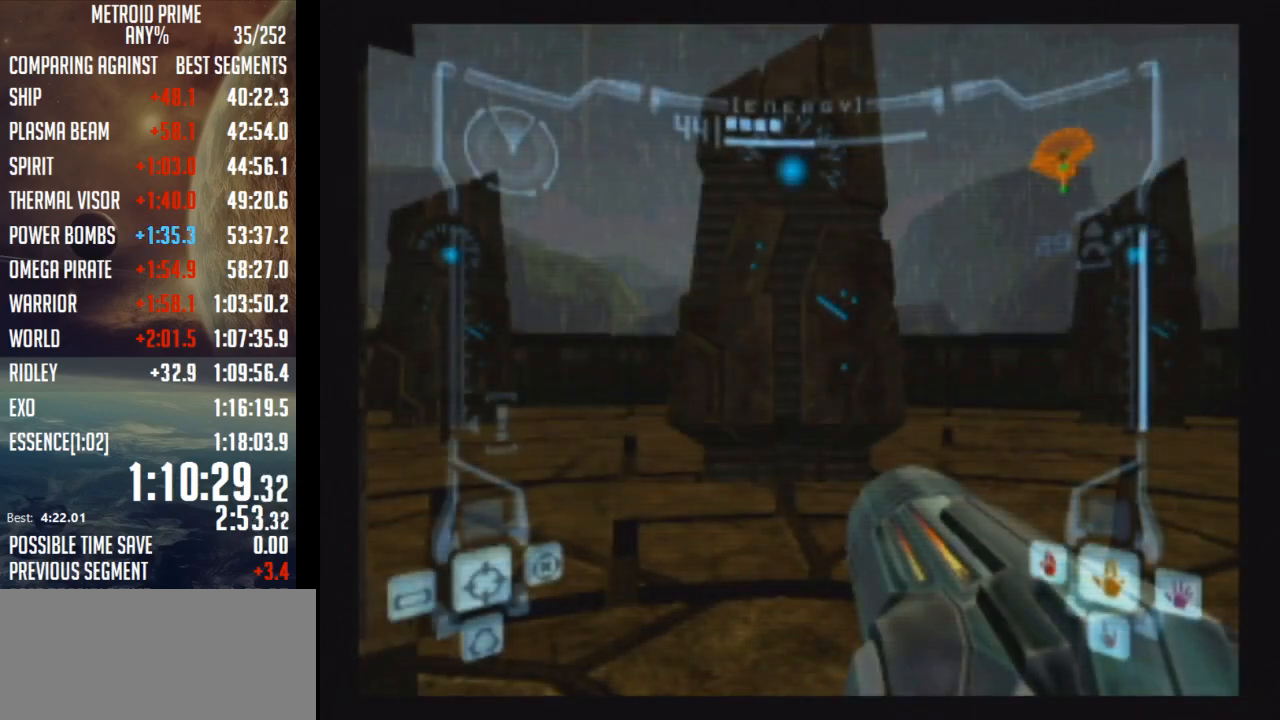
{"buttons": [], "left_stick": "center", "right_stick": "left", "events": []}
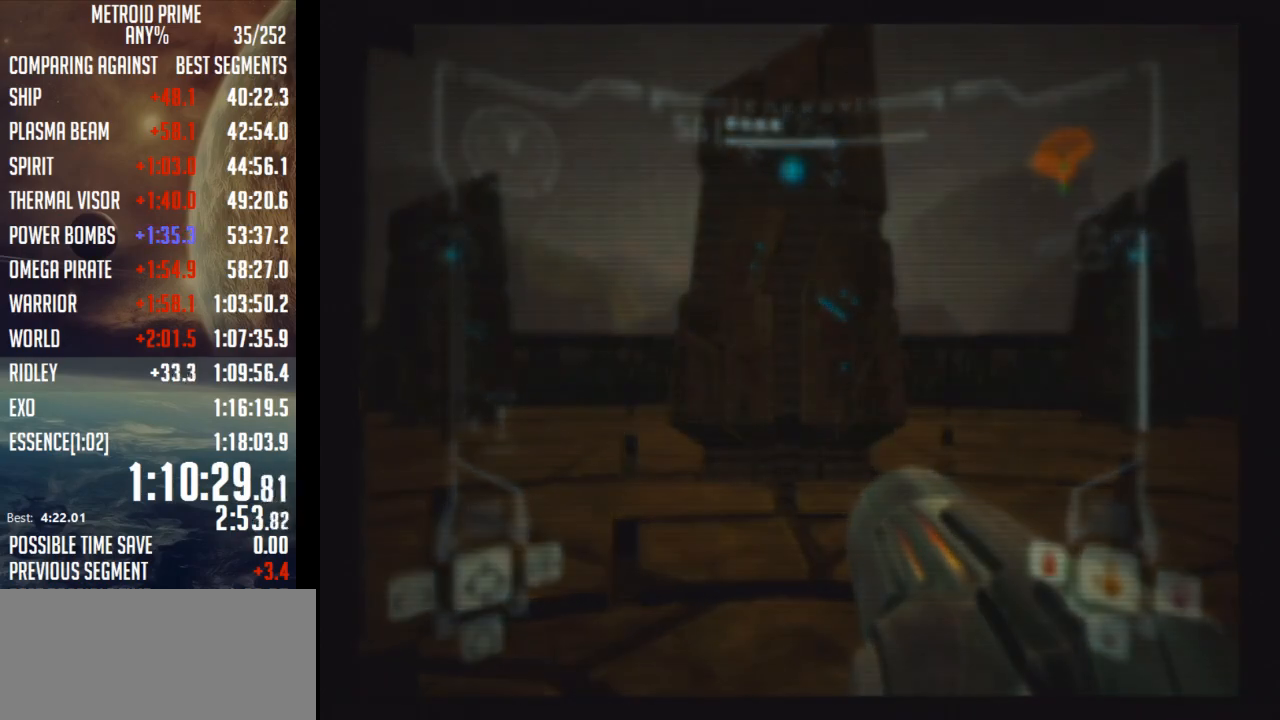
{"buttons": ["B"], "left_stick": "center", "right_stick": "left", "events": [[350, "B", "down"], [417, "B", "up"], [483, "B", "down"]]}
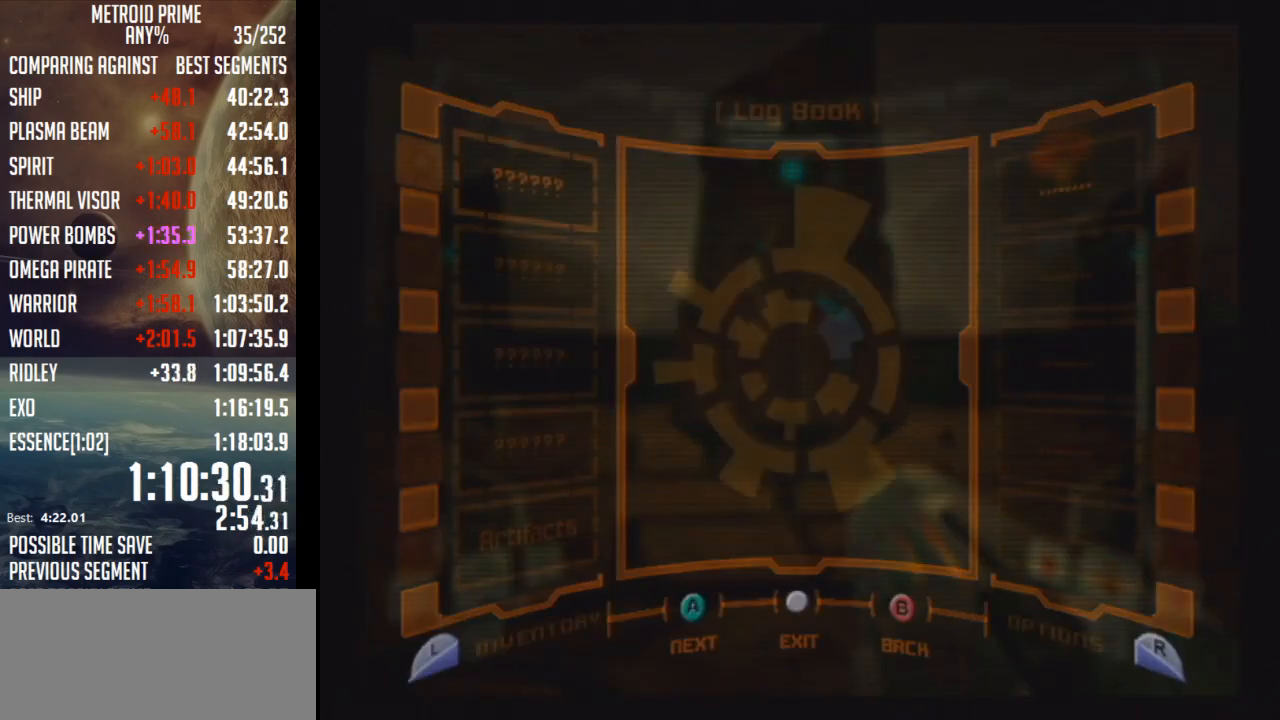
{"buttons": [], "left_stick": "center", "right_stick": "left", "events": [[33, "B", "up"], [133, "B", "down"], [167, "B", "up"]]}
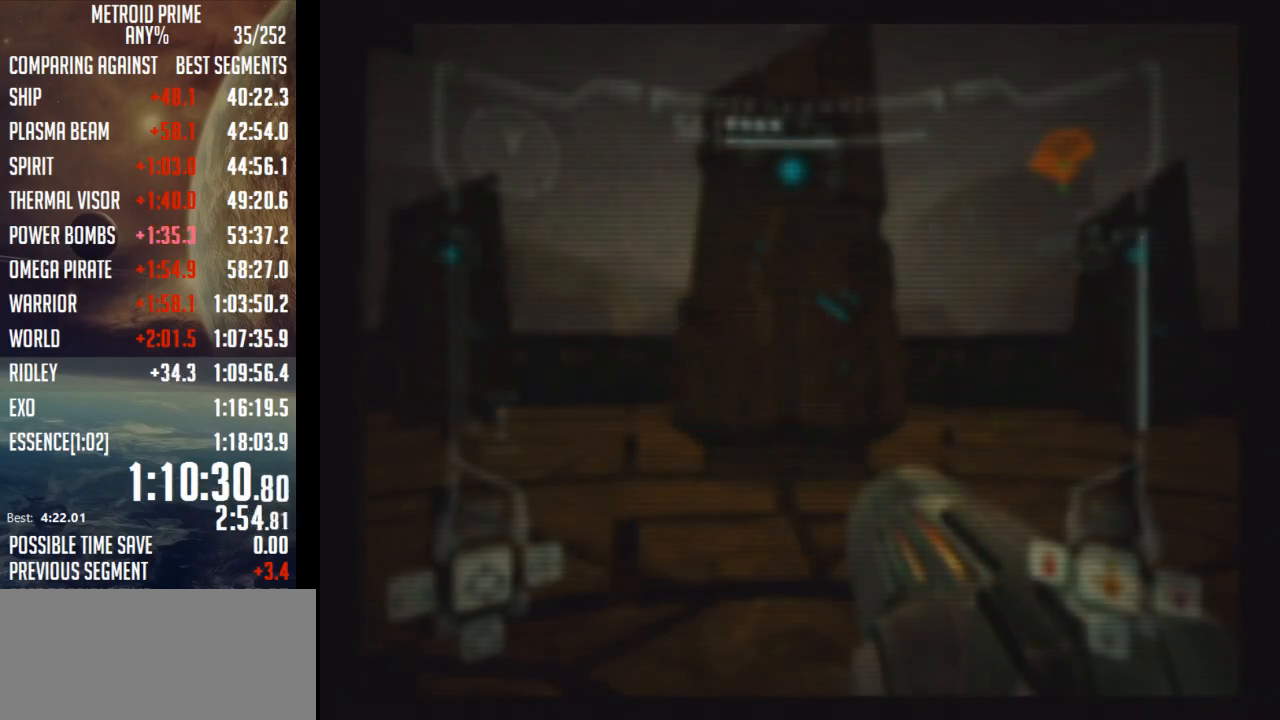
{"buttons": [], "left_stick": "center", "right_stick": "left", "events": []}
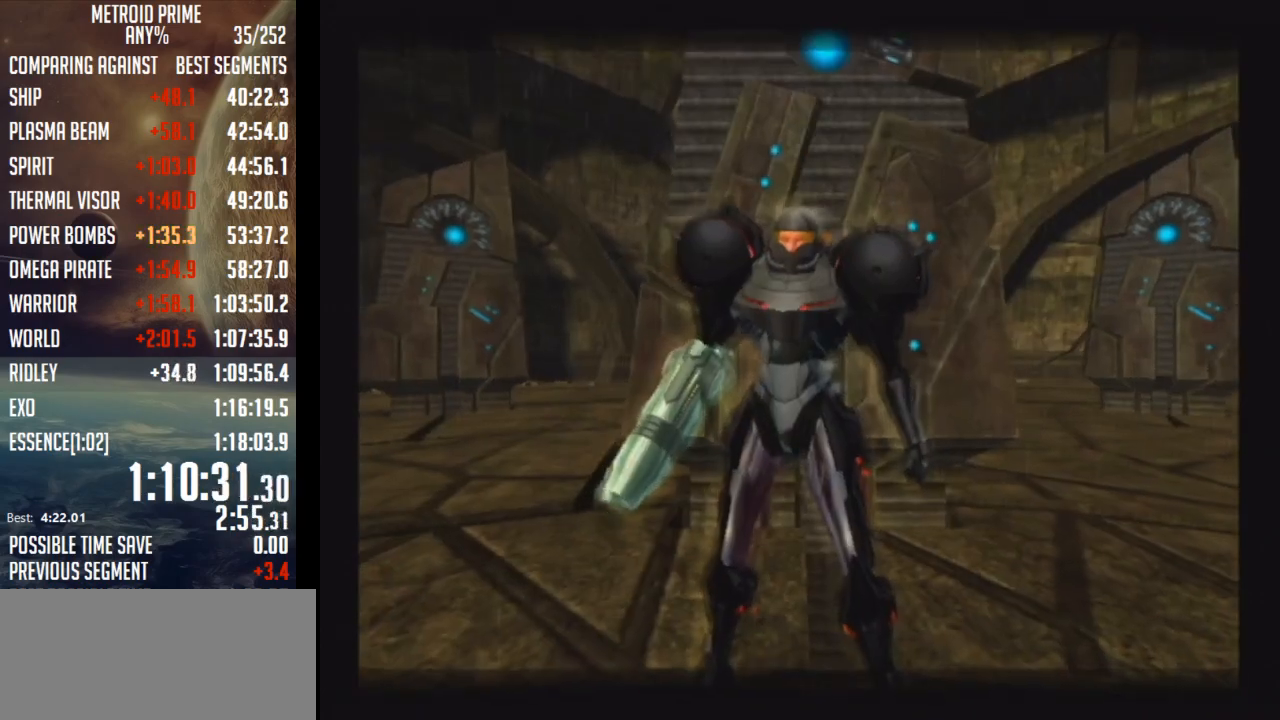
{"buttons": [], "left_stick": "center", "right_stick": "left", "events": []}
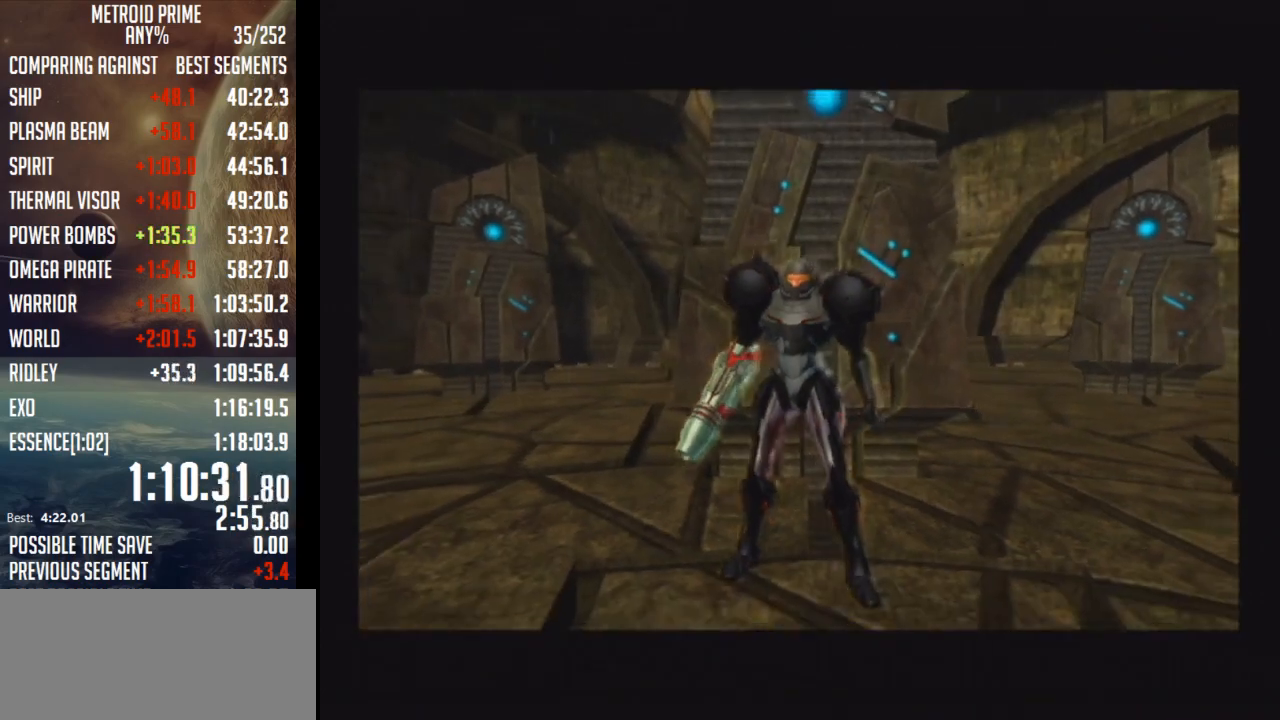
{"buttons": [], "left_stick": "center", "right_stick": "left", "events": [[17, "START", "down"], [100, "START", "up"], [167, "START", "down"], [267, "START", "up"]]}
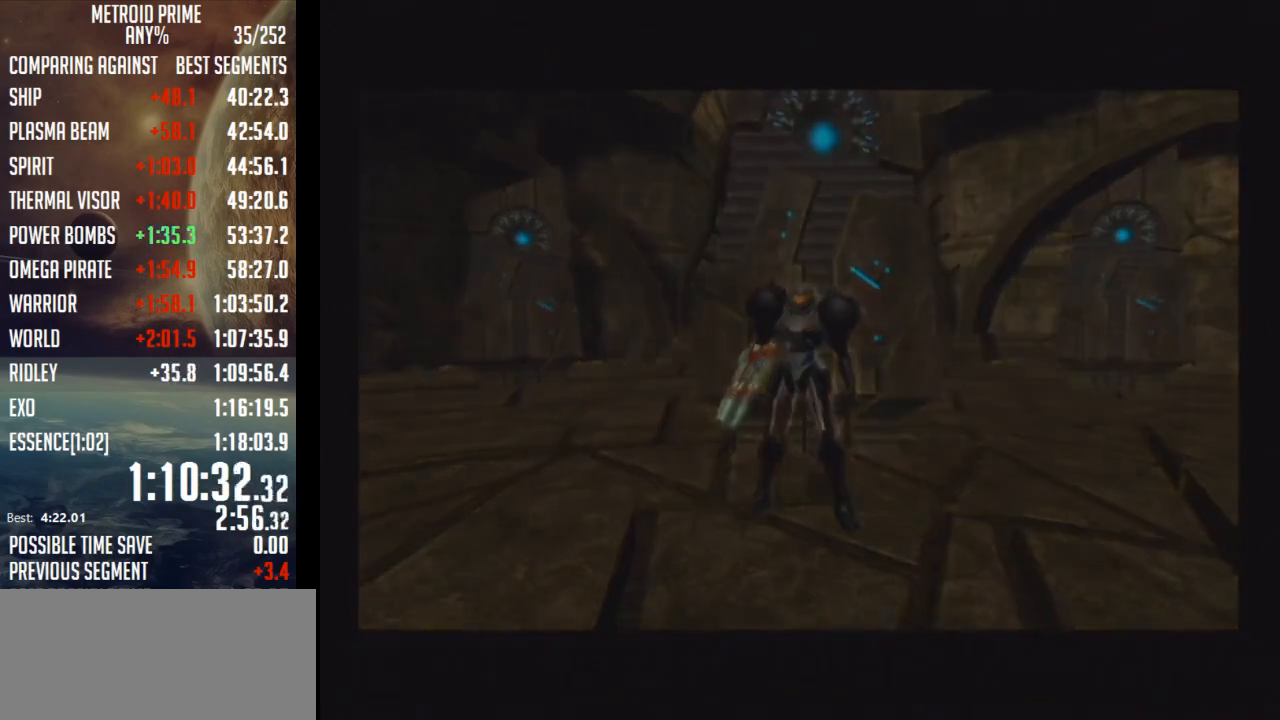
{"buttons": [], "left_stick": "center", "right_stick": "left", "events": []}
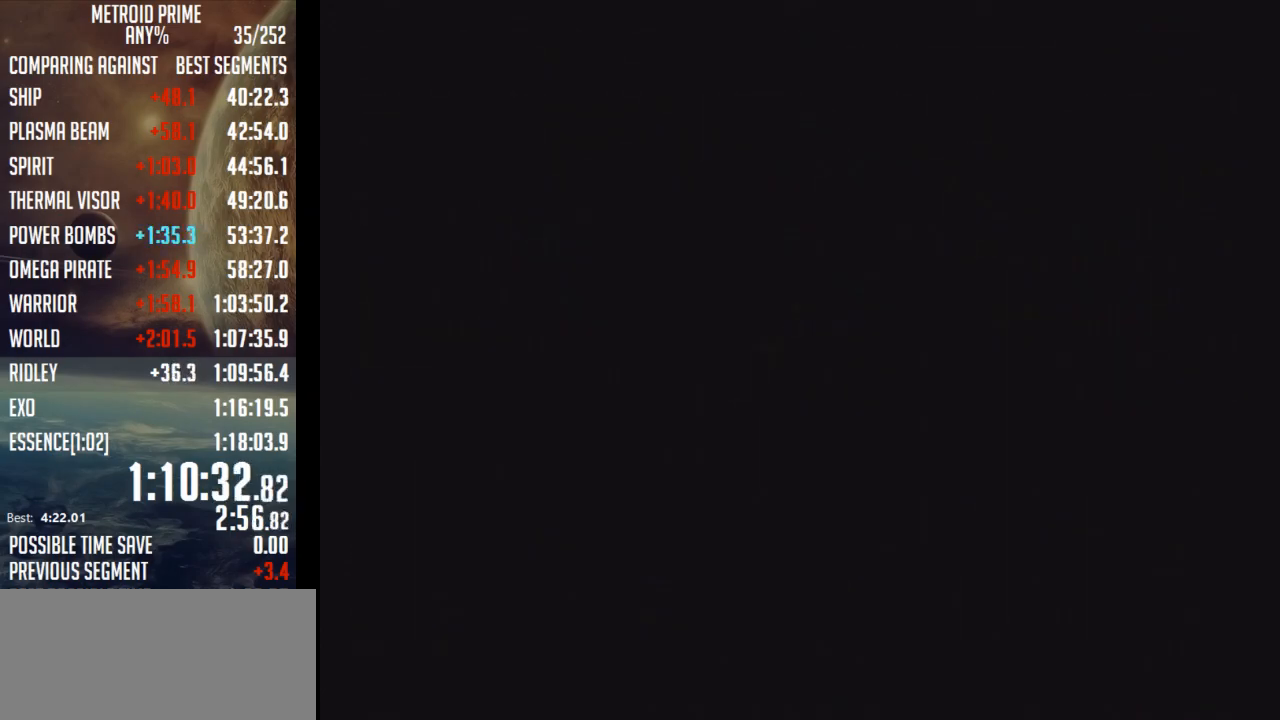
{"buttons": [], "left_stick": "center", "right_stick": "left", "events": [[67, "START", "down"], [167, "START", "up"], [217, "START", "down"], [300, "START", "up"], [383, "START", "down"], [483, "START", "up"]]}
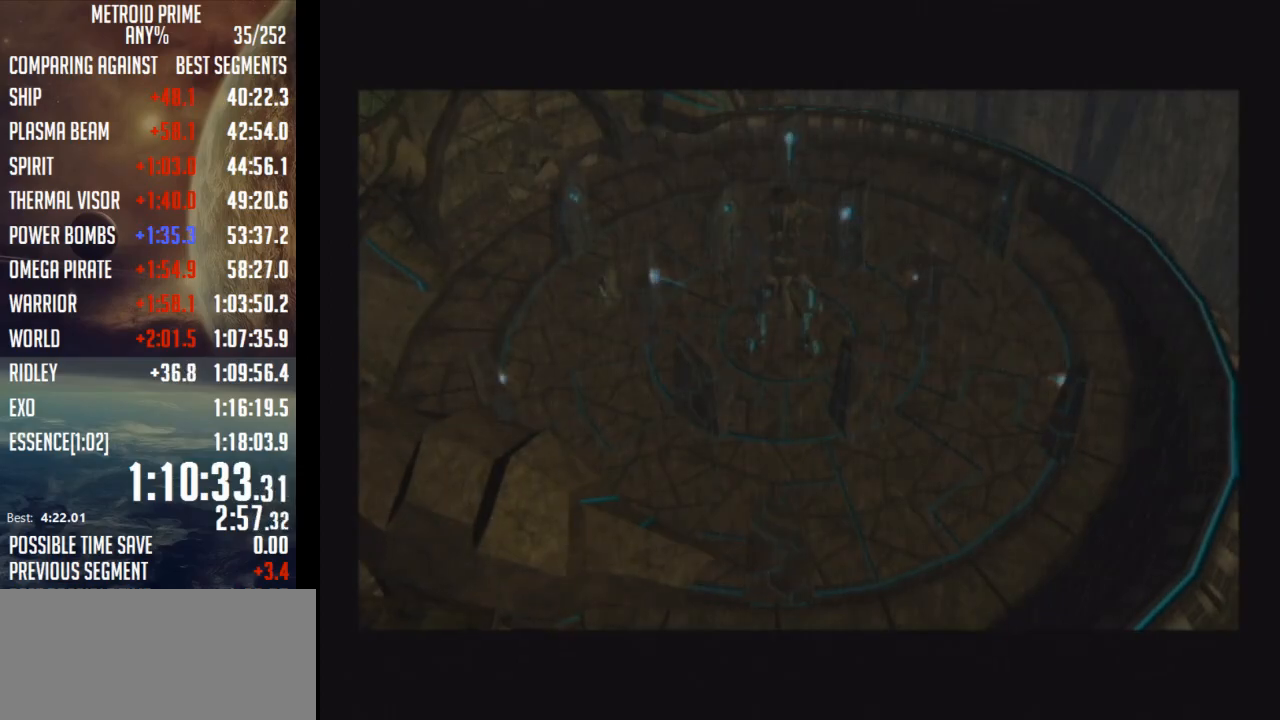
{"buttons": ["A"], "left_stick": "center", "right_stick": "center", "events": [[33, "START", "down"], [133, "START", "up"], [350, "right_stick", "center"], [450, "A", "down"]]}
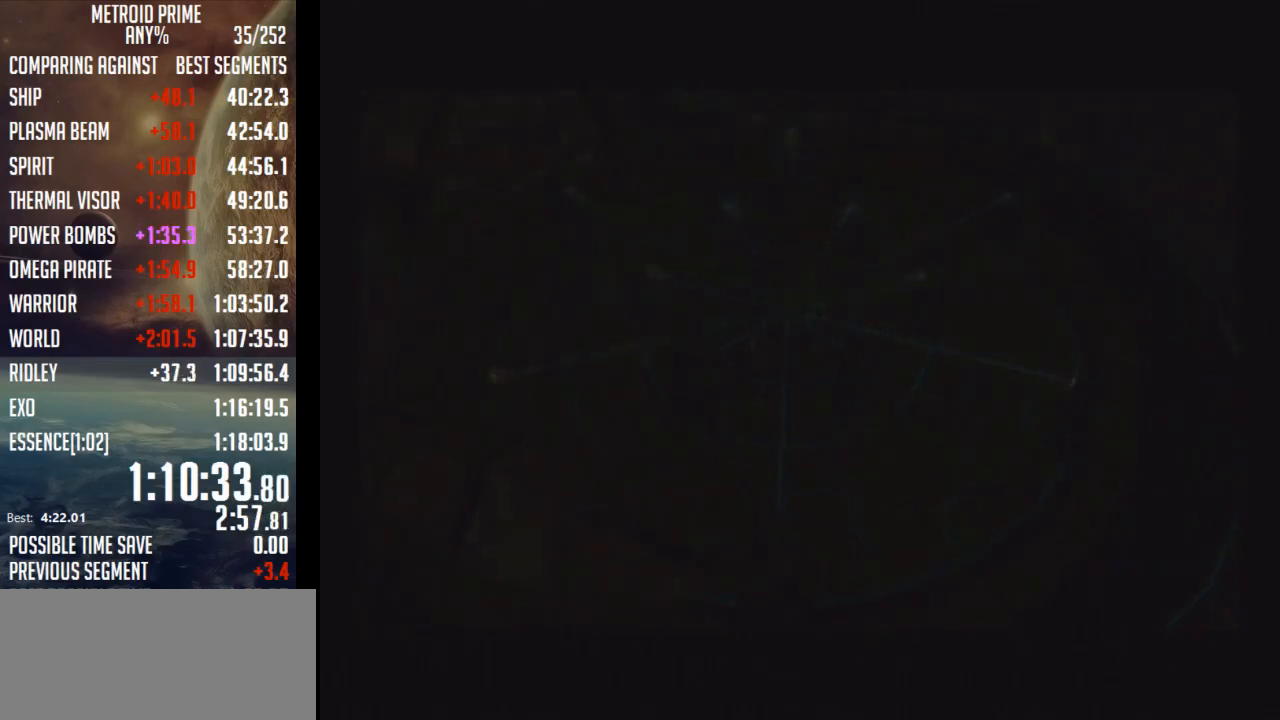
{"buttons": ["A"], "left_stick": "up", "right_stick": "center", "events": [[200, "left_stick", "up"]]}
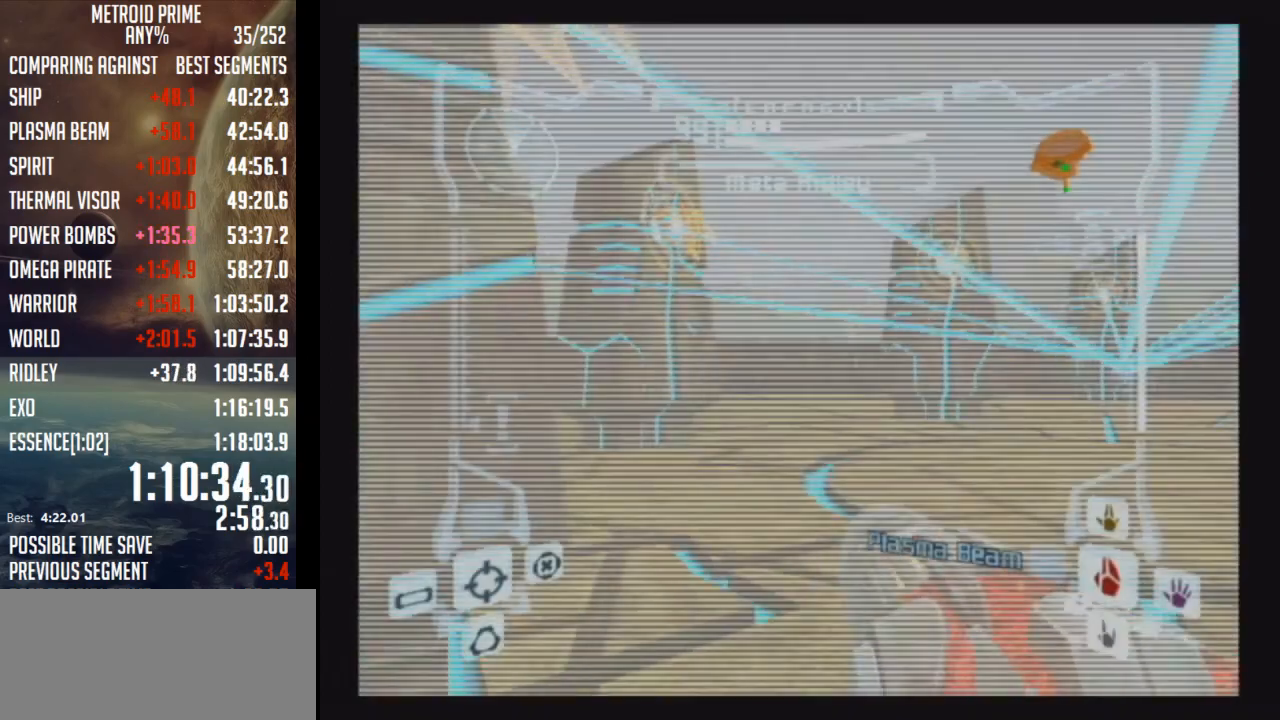
{"buttons": ["A"], "left_stick": "up", "right_stick": "center", "events": [[67, "left_stick", "up-right"], [200, "B", "down"], [200, "L1", "down"], [233, "left_stick", "up"], [350, "B", "up"], [383, "L1", "up"]]}
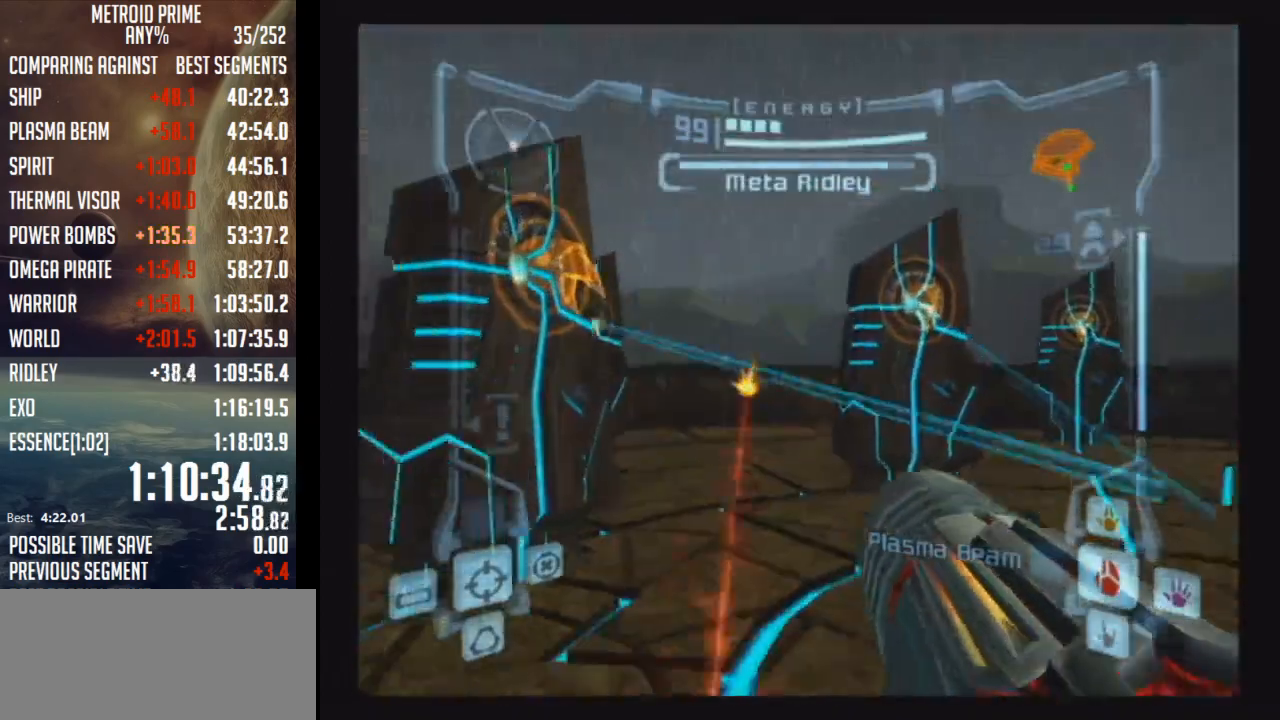
{"buttons": ["A", "R1"], "left_stick": "center", "right_stick": "center", "events": [[500, "R1", "down"], [500, "left_stick", "center"]]}
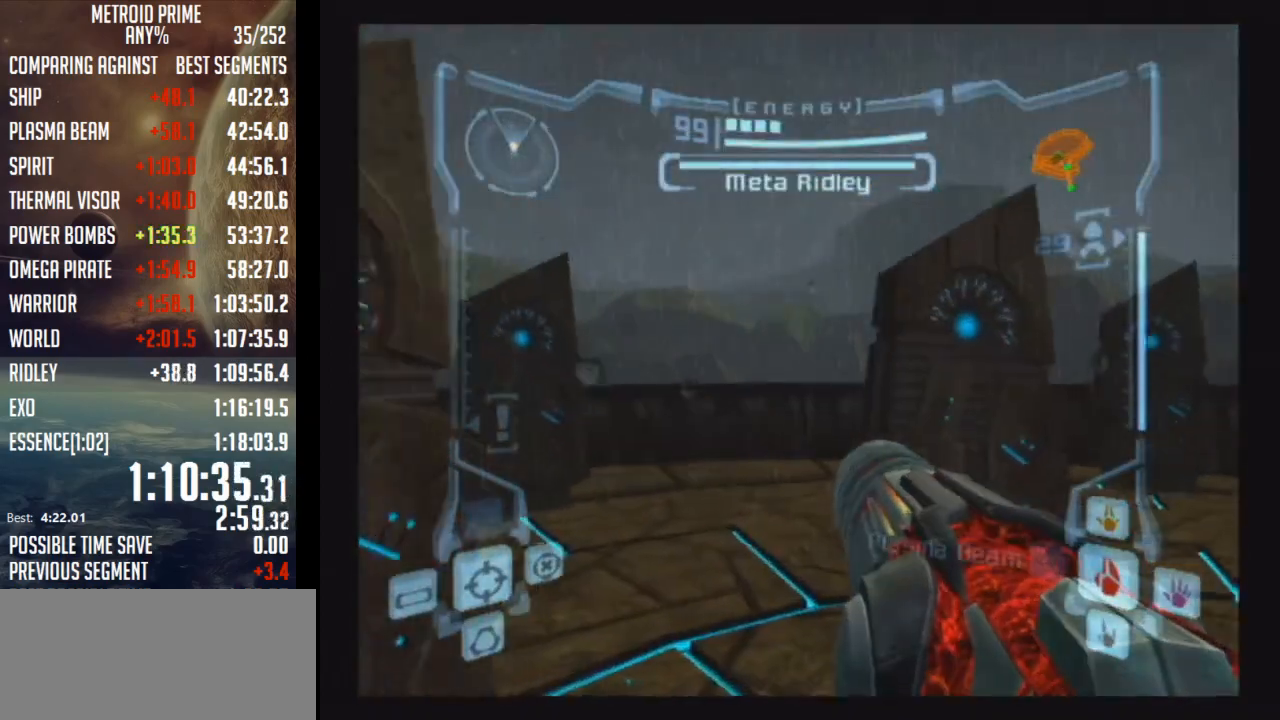
{"buttons": ["A", "L1"], "left_stick": "up", "right_stick": "center", "events": [[50, "left_stick", "down"], [233, "R1", "up"], [250, "L1", "down"], [317, "left_stick", "up"]]}
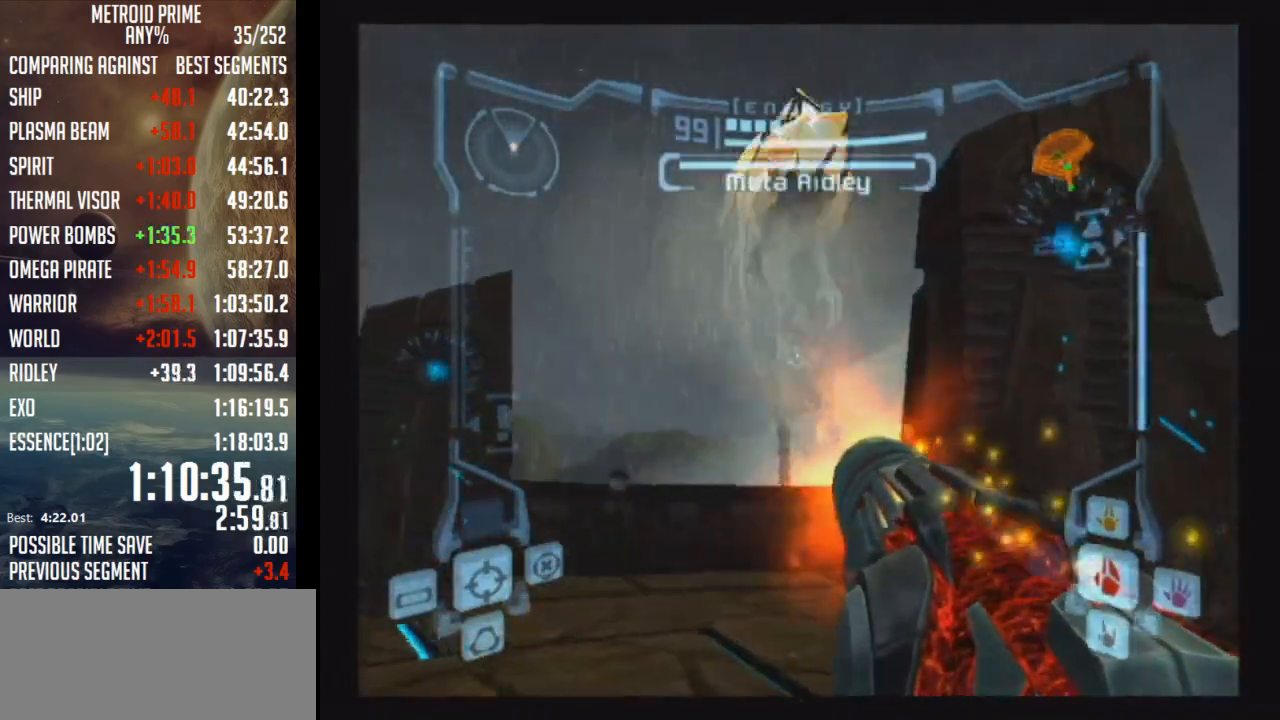
{"buttons": ["A", "L1"], "left_stick": "up", "right_stick": "center", "events": []}
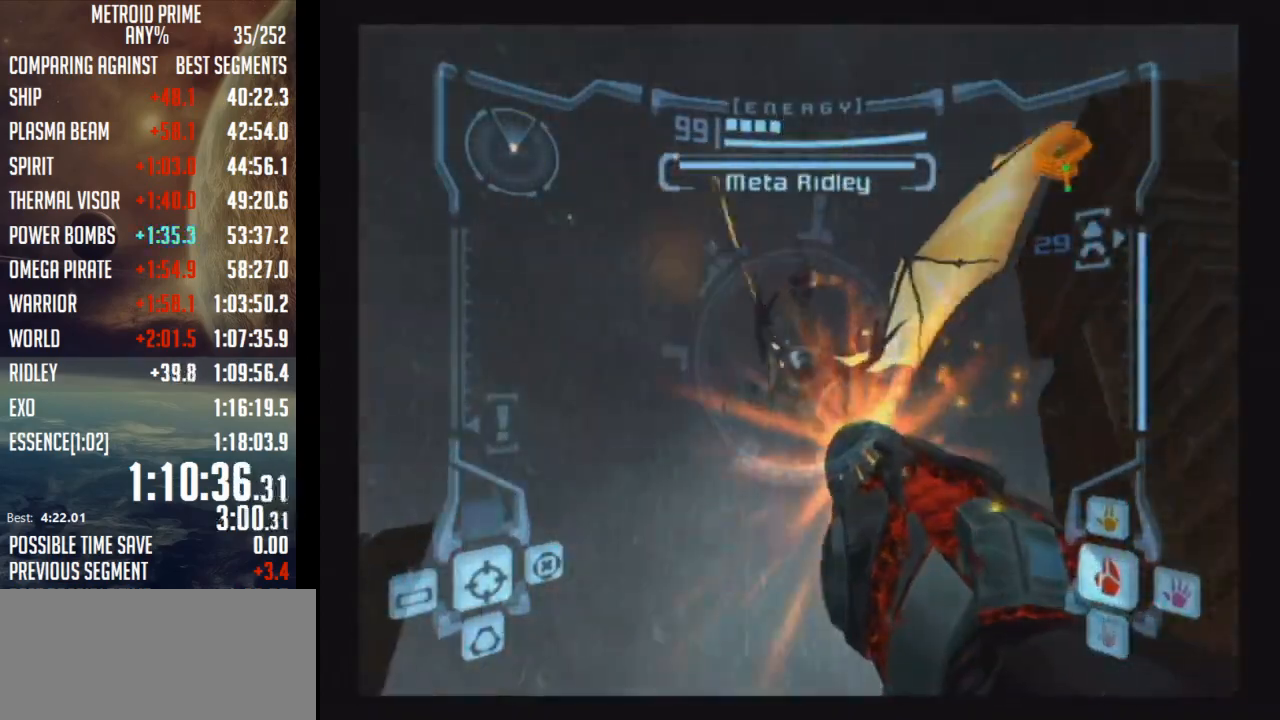
{"buttons": ["A", "L1"], "left_stick": "up", "right_stick": "center", "events": []}
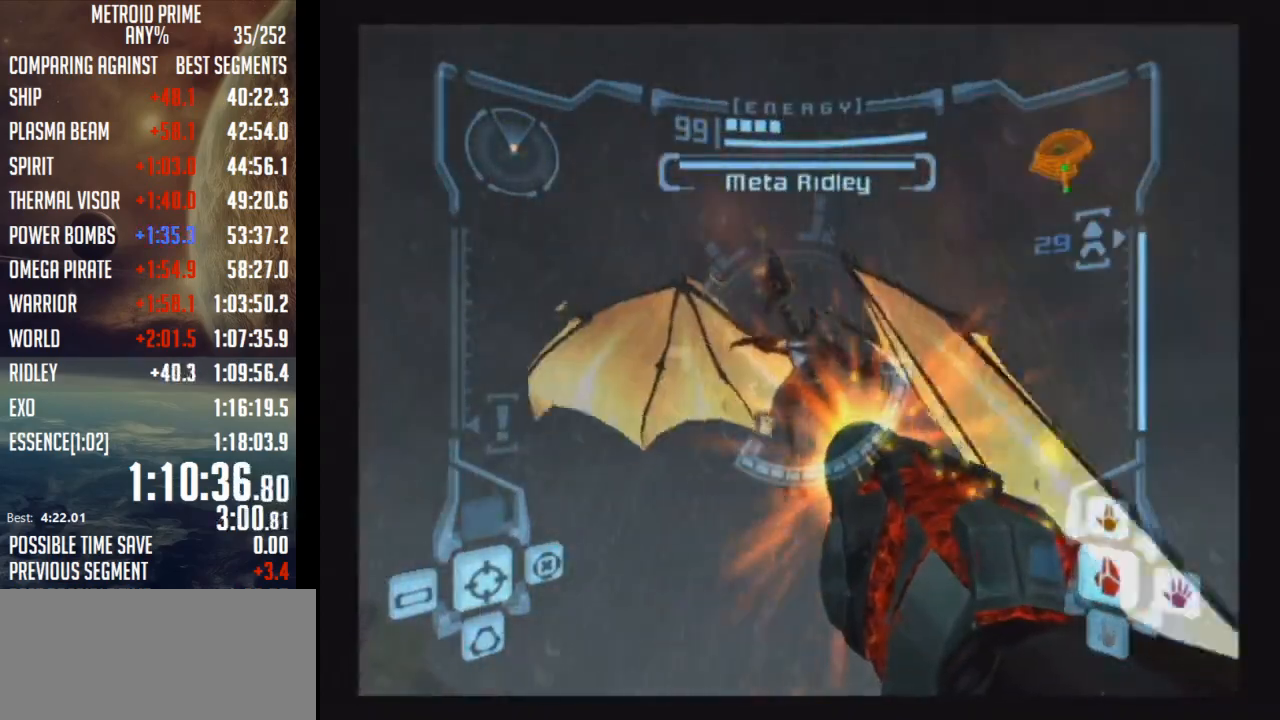
{"buttons": ["A", "L1"], "left_stick": "up", "right_stick": "center", "events": [[383, "A", "up"], [450, "A", "down"]]}
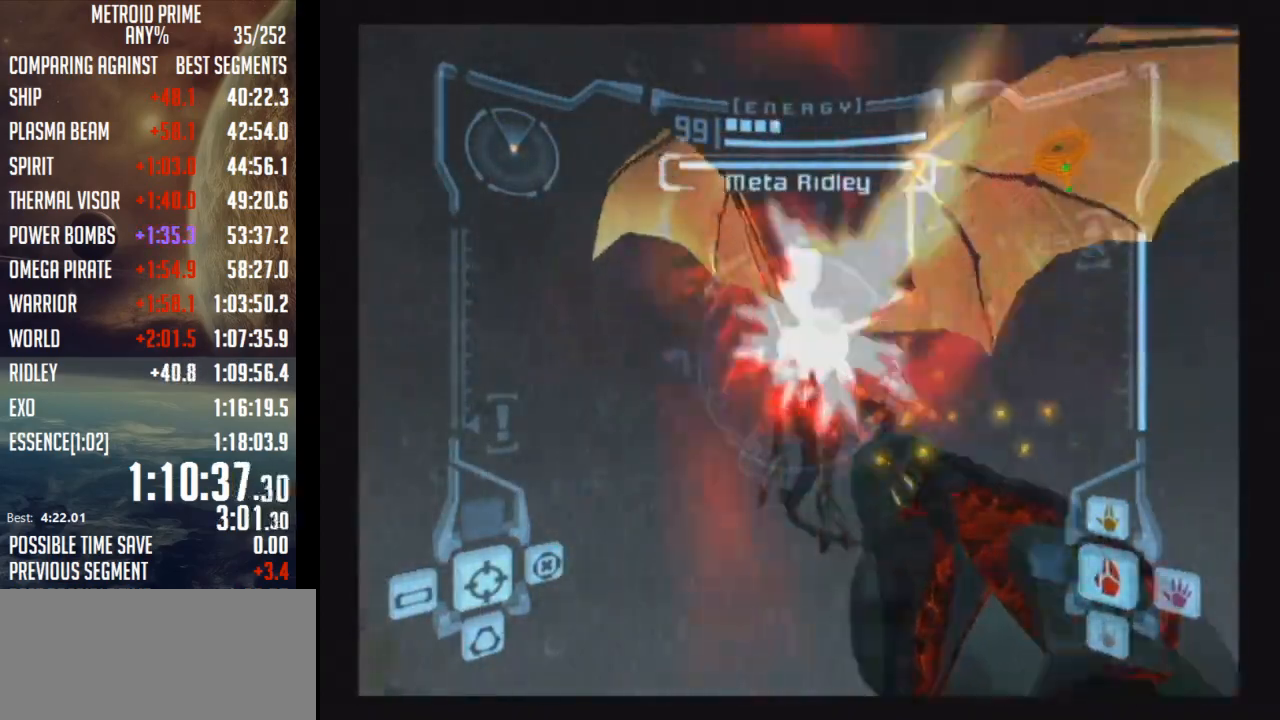
{"buttons": ["A", "L1"], "left_stick": "up", "right_stick": "center", "events": []}
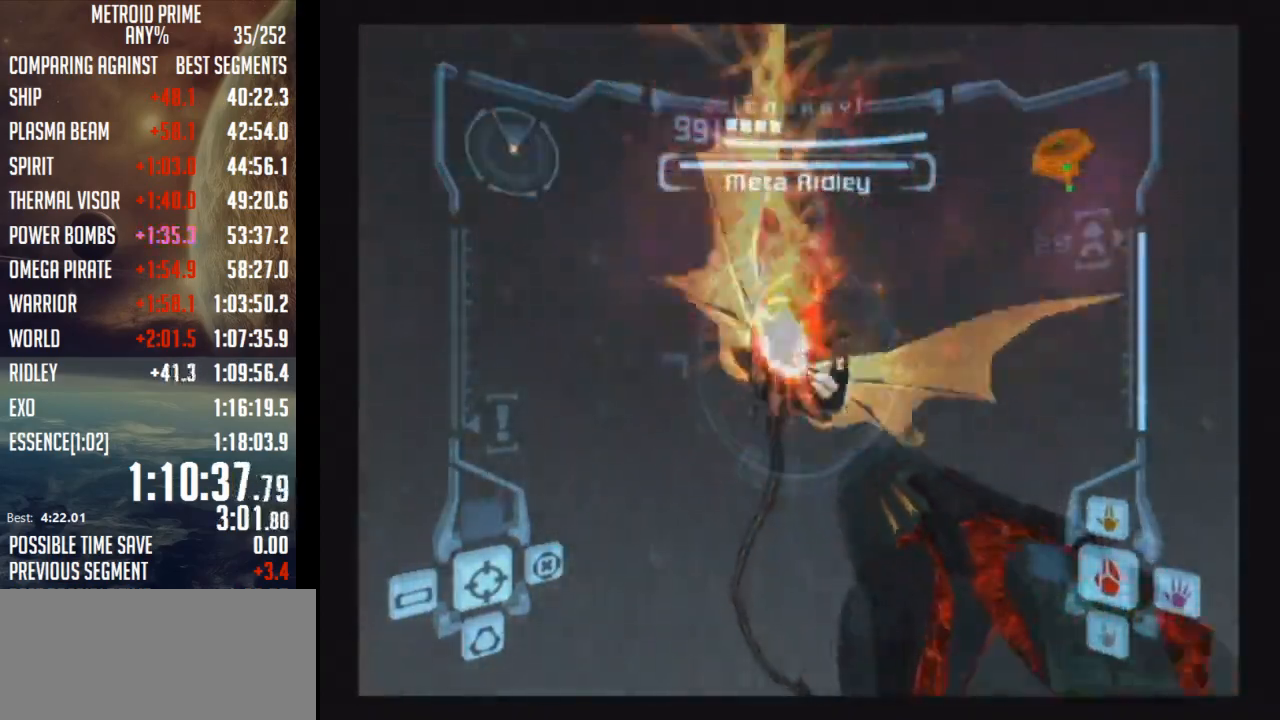
{"buttons": ["A", "L1"], "left_stick": "center", "right_stick": "center", "events": [[483, "left_stick", "center"]]}